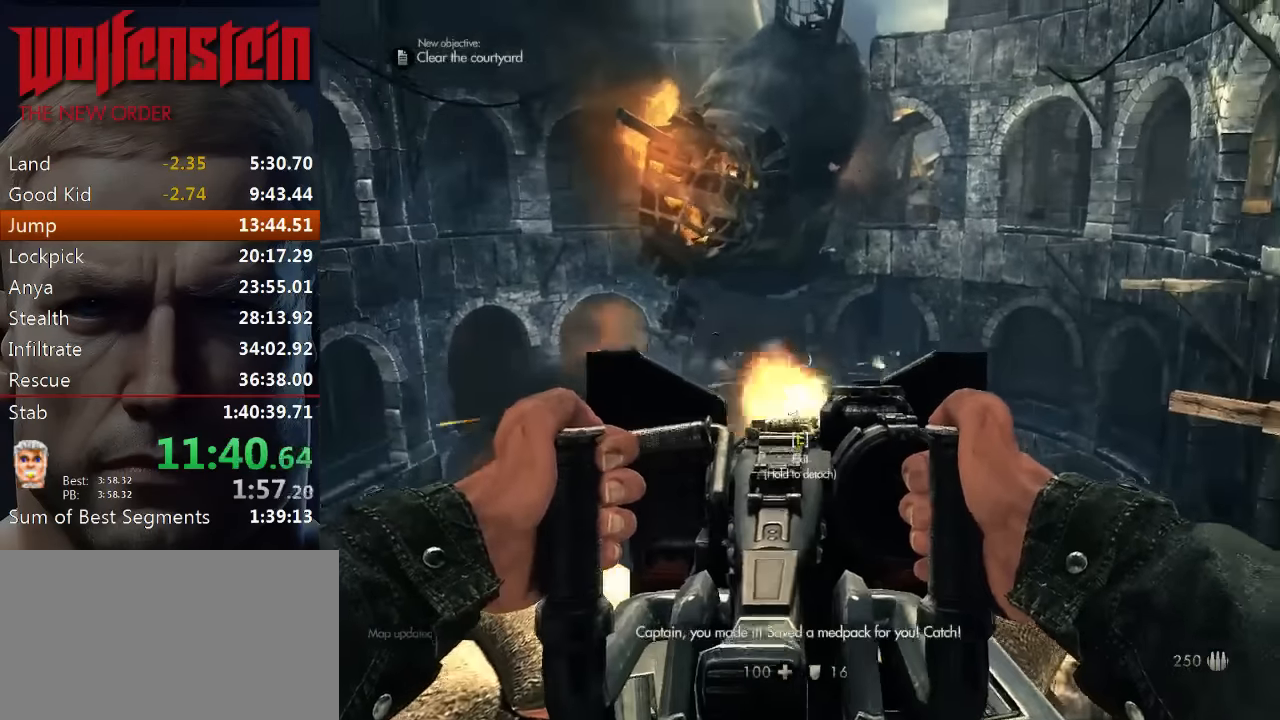
Gameplay with keyboard and mouse; each line is a JSON object with the keys and mouse buttons held at the frame after it. "events" lists presses ("down") and releases ("up") of "1", "2", "3", "4", "5", "a", "alt", "b", "c", "ctrl", "d", "e", "f", "n", "q", "r", "s", "shift", "space", "tab", "v", "w", "x", "z", "mouse_left", "mouse_middle", "mouse_right", "mouse_wheel_up" and "mouse_wheel_down" between this image and that frame as [ms after this image, input, new state], when the widget could be followed in between. "mouse_left", "mouse_middle", "mouse_right", "mouse_wheel_up", "mouse_wheel_down" = the "left", "middle", "right", "wheel_up", "wheel_down" buttons of the "mouse" list. No other keys are recorded. Mouse movement is not recorded.
{"keys": [], "mouse": ["left", "right"], "events": [[434, "mouse_right", "down"]]}
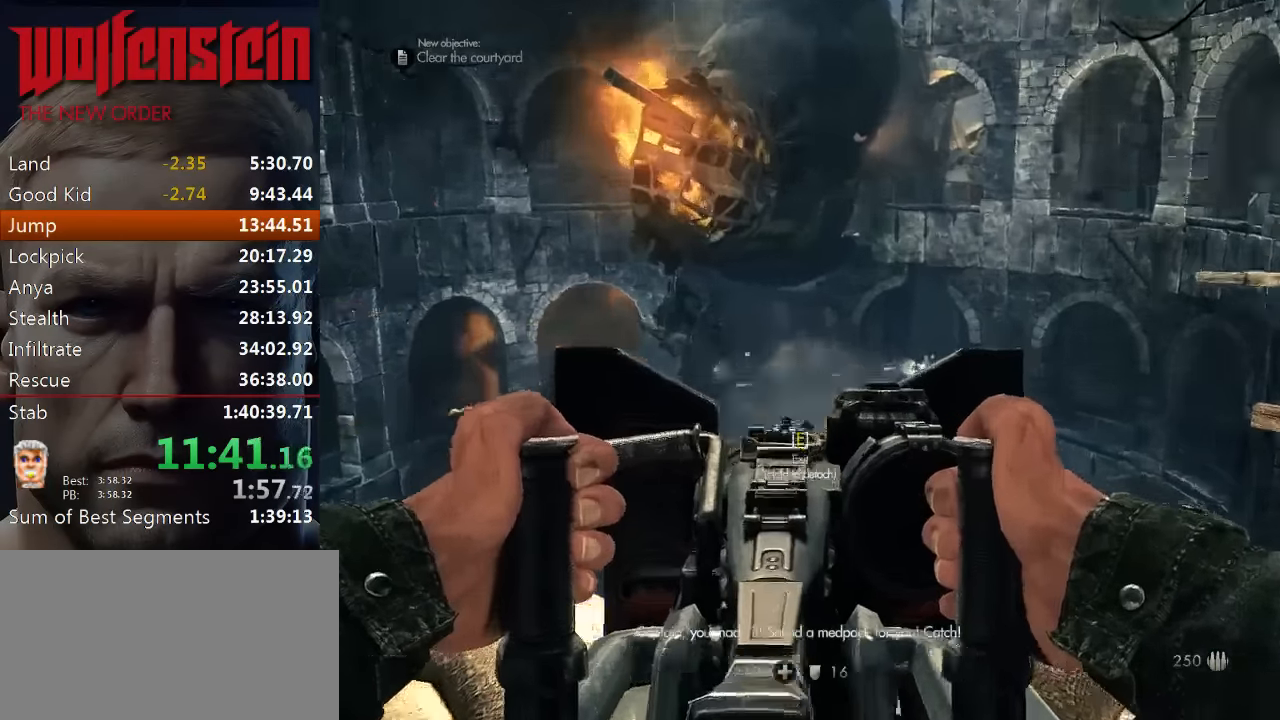
{"keys": [], "mouse": ["left", "right"], "events": []}
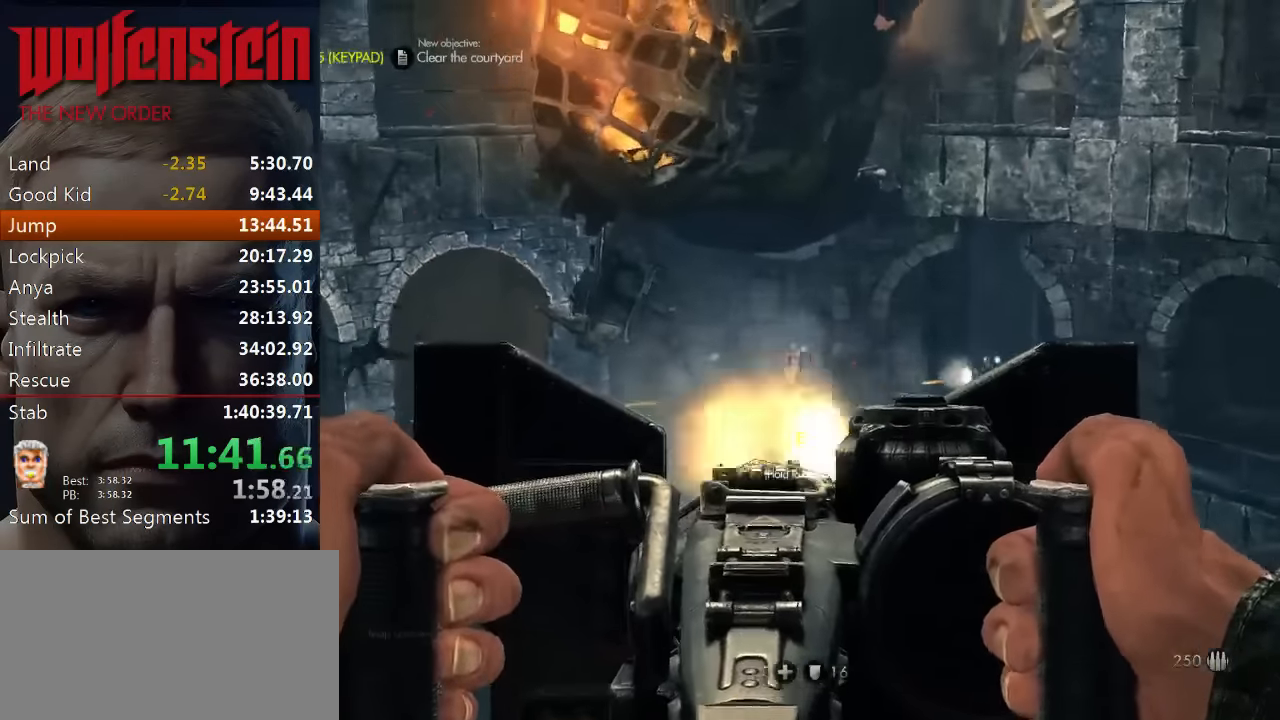
{"keys": [], "mouse": ["left", "right"], "events": []}
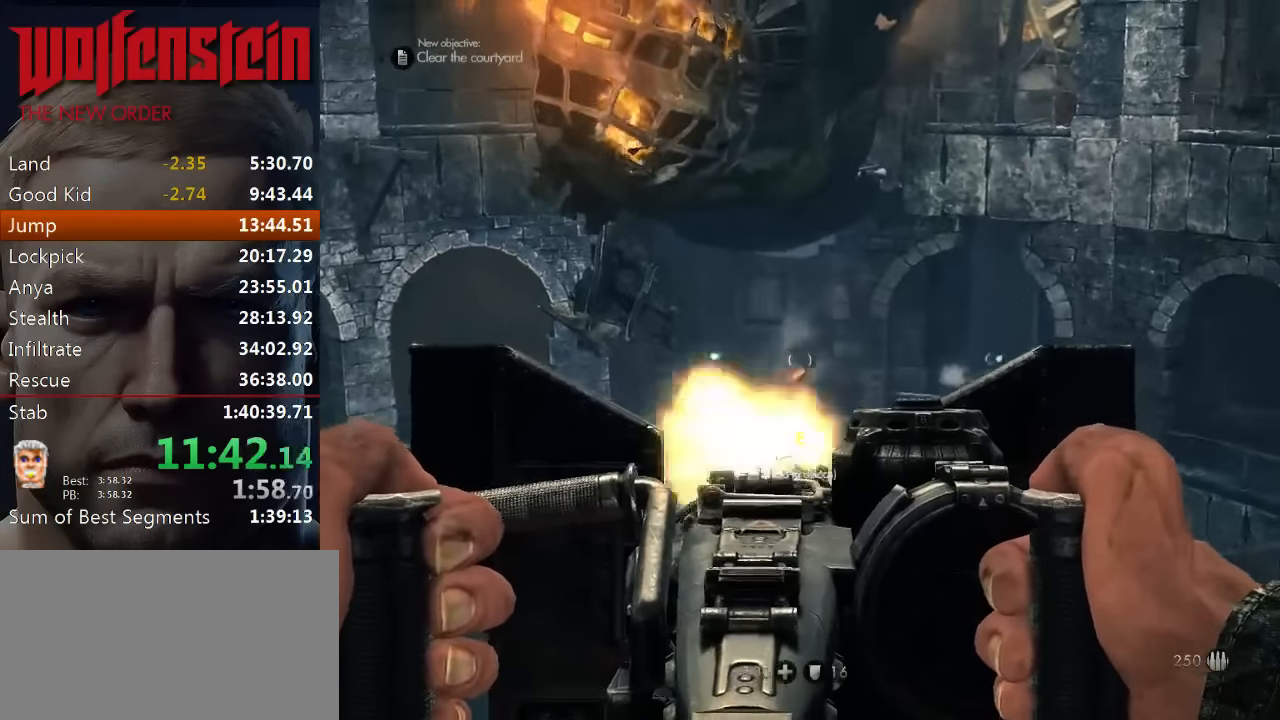
{"keys": [], "mouse": ["left", "right"], "events": [[117, "mouse_left", "up"], [217, "mouse_left", "down"]]}
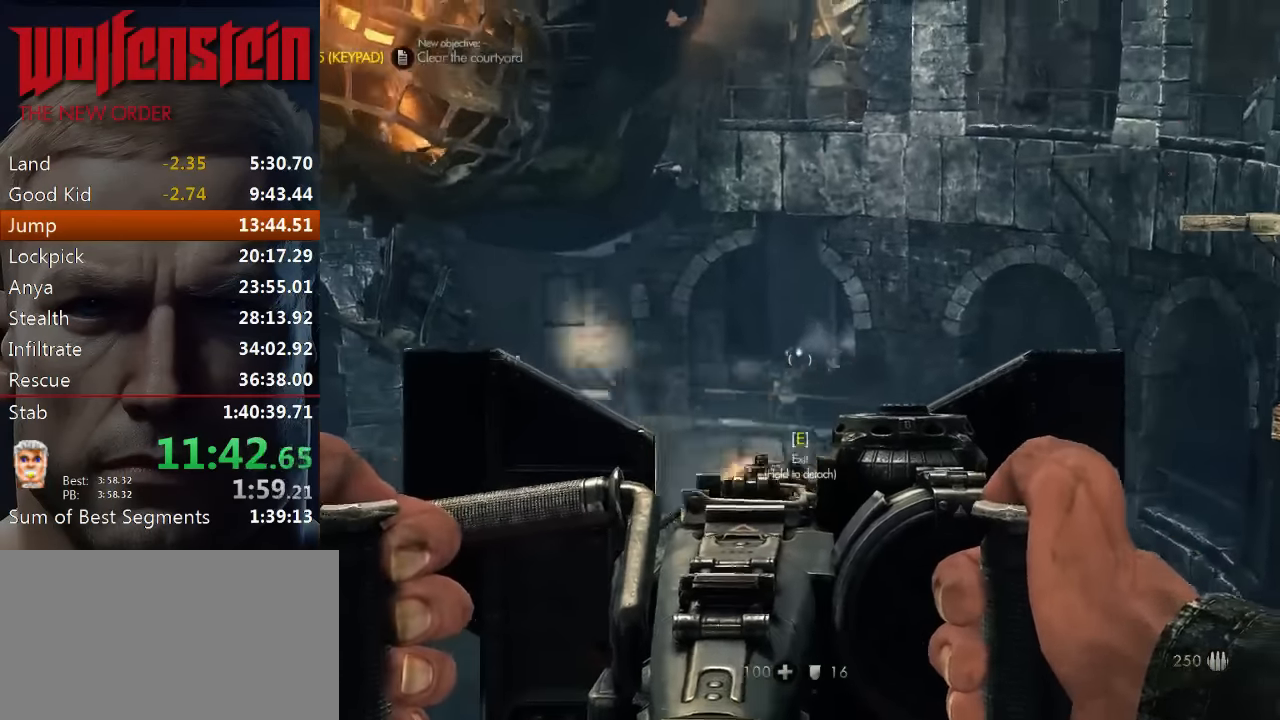
{"keys": [], "mouse": ["left", "right"], "events": []}
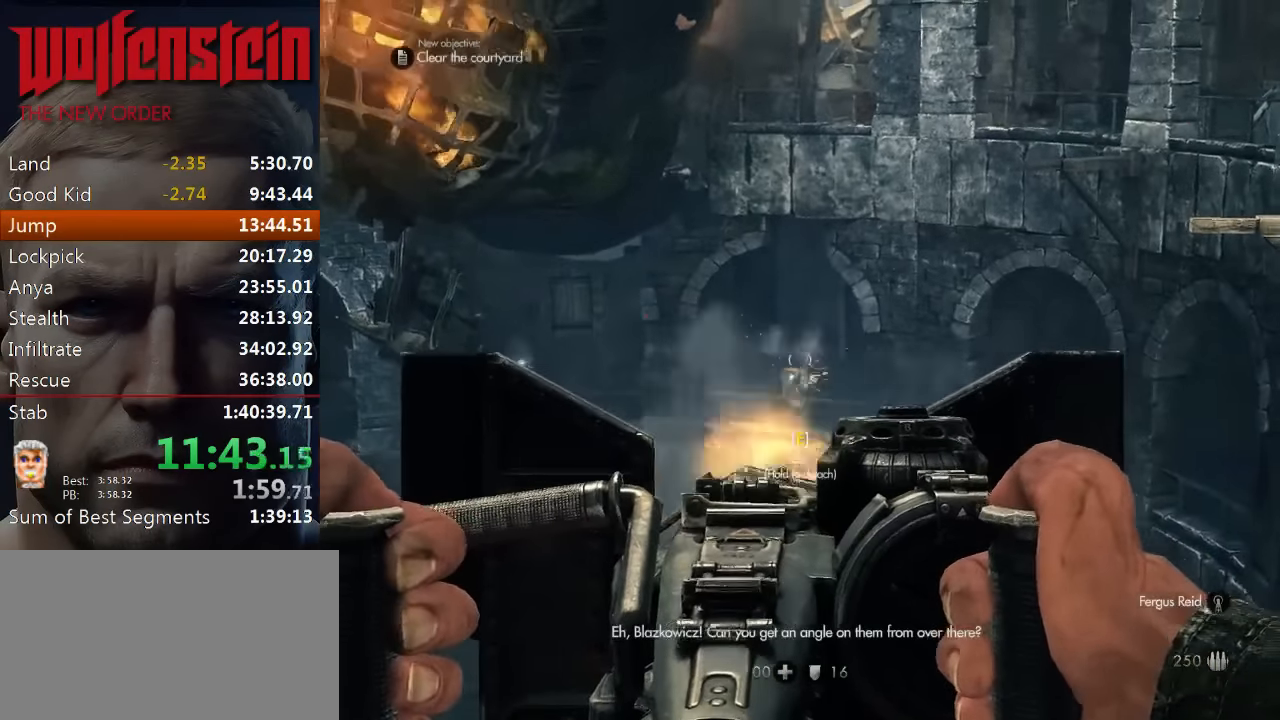
{"keys": [], "mouse": ["left", "right"], "events": []}
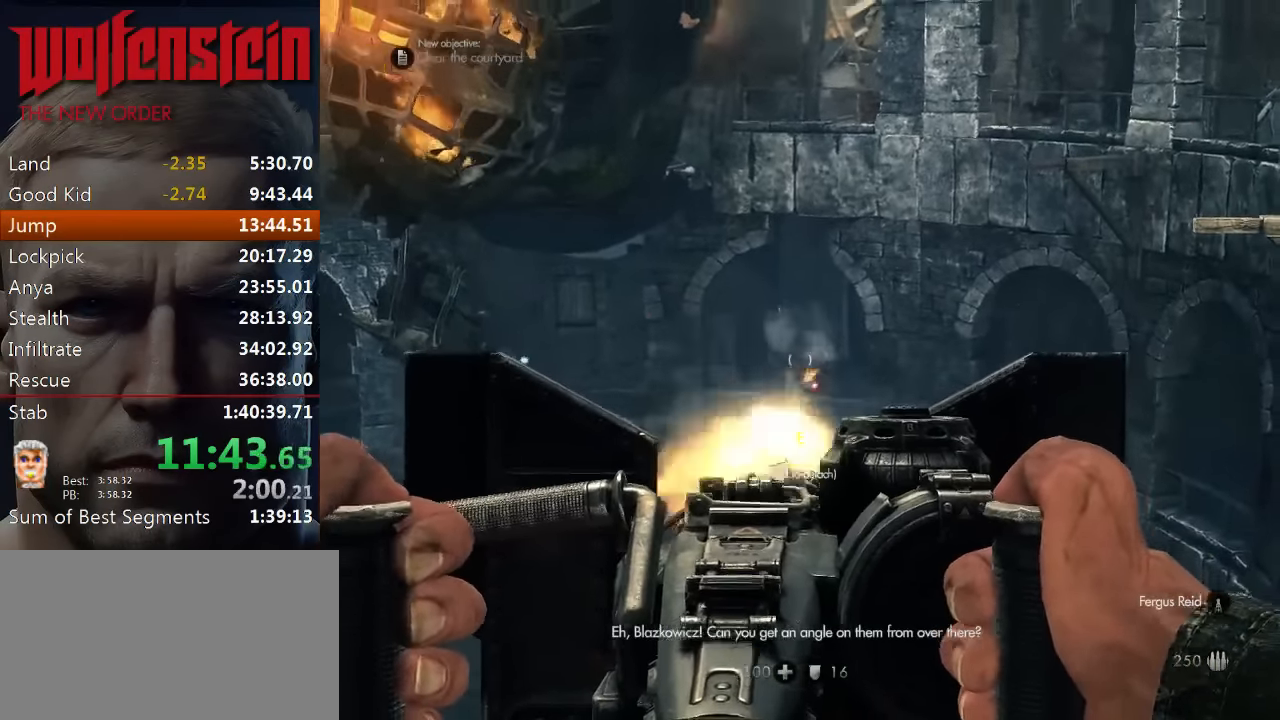
{"keys": [], "mouse": ["left", "right"], "events": [[317, "mouse_left", "up"], [450, "mouse_left", "down"]]}
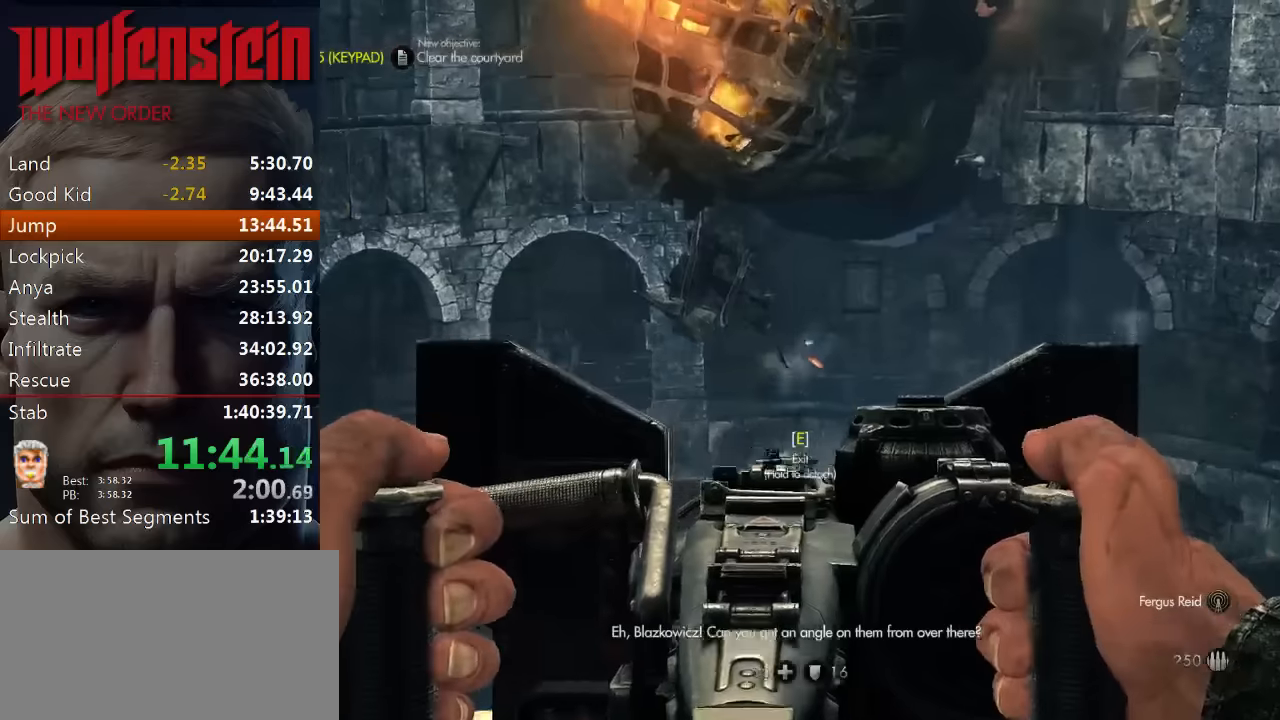
{"keys": [], "mouse": ["left", "right"], "events": []}
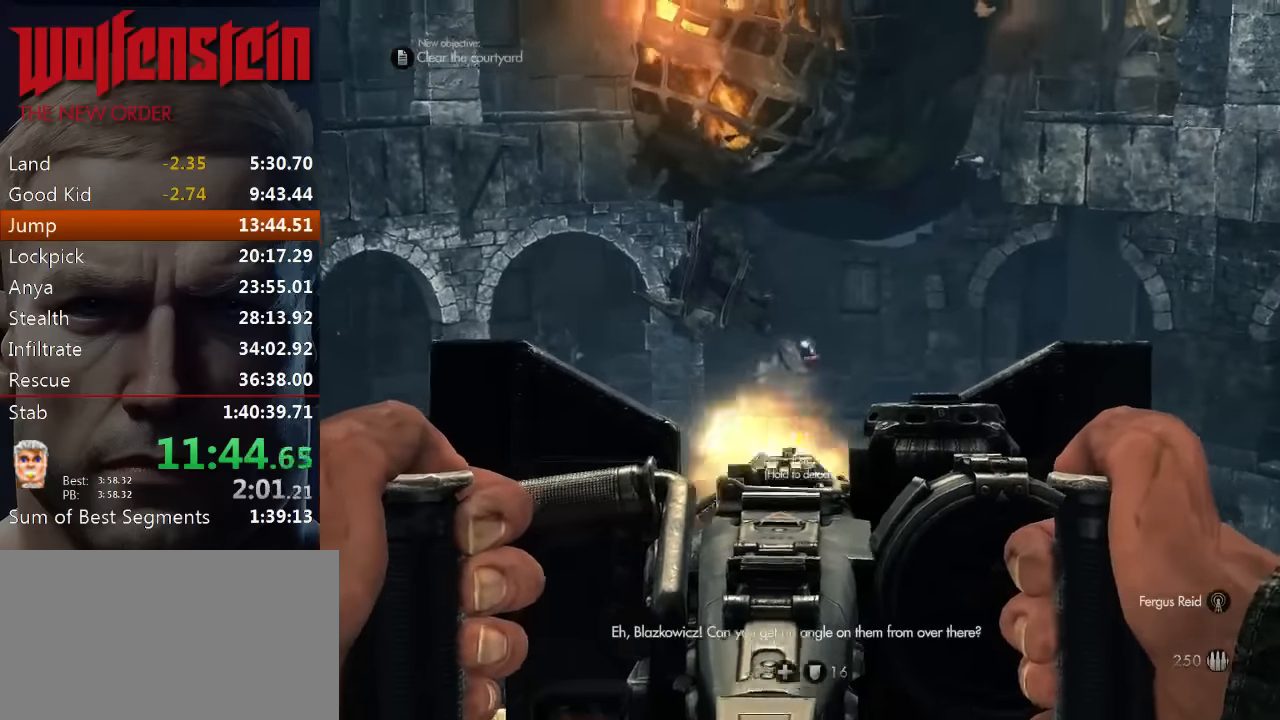
{"keys": [], "mouse": ["left", "right"], "events": []}
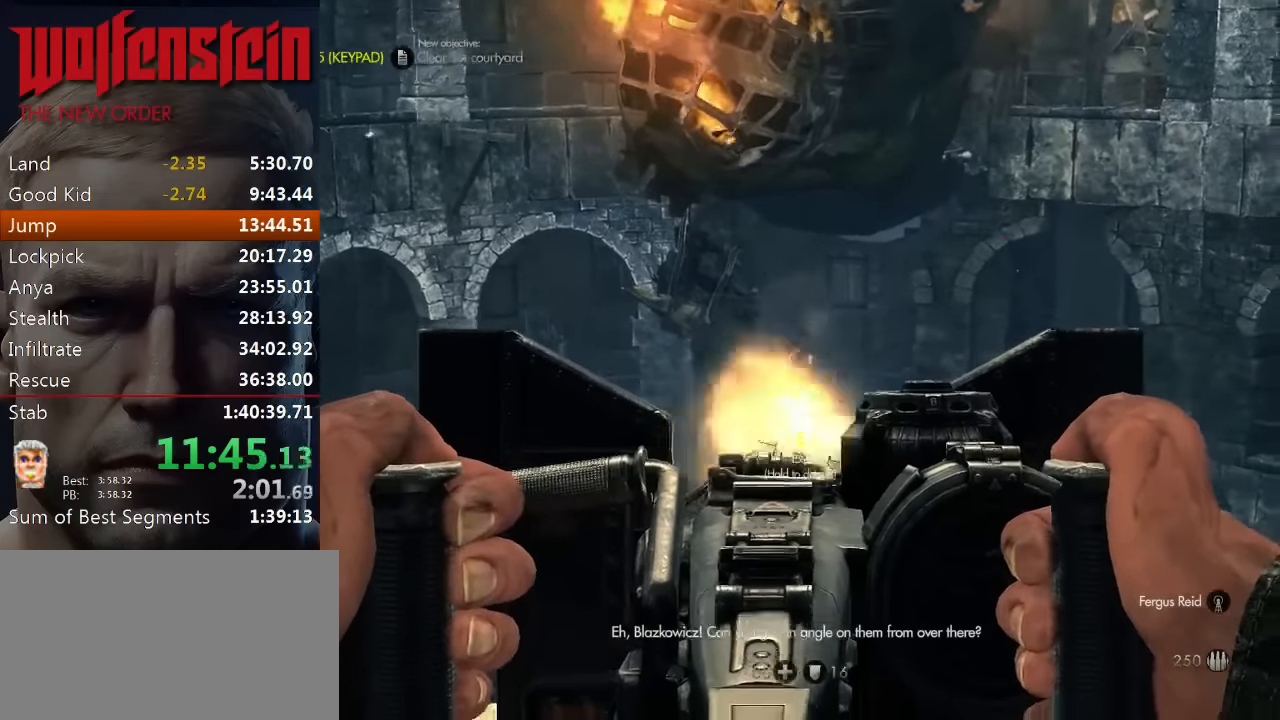
{"keys": [], "mouse": [], "events": [[200, "mouse_right", "up"], [234, "mouse_left", "up"]]}
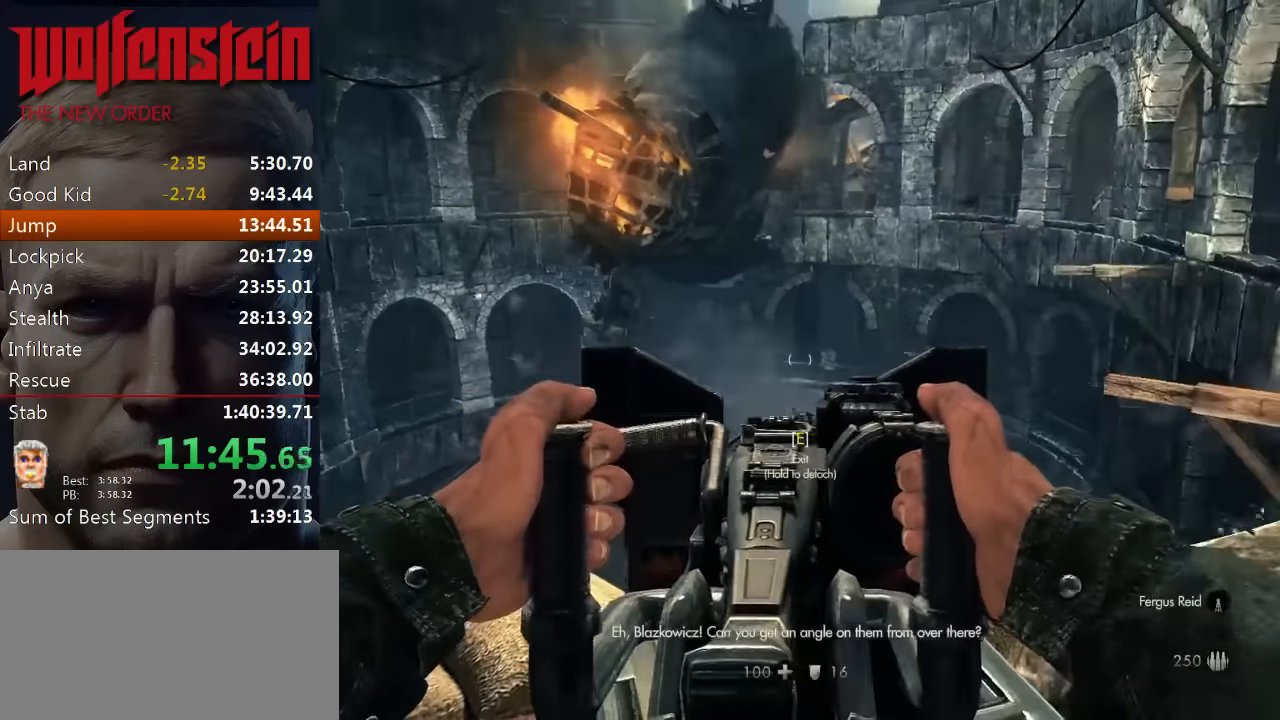
{"keys": [], "mouse": [], "events": []}
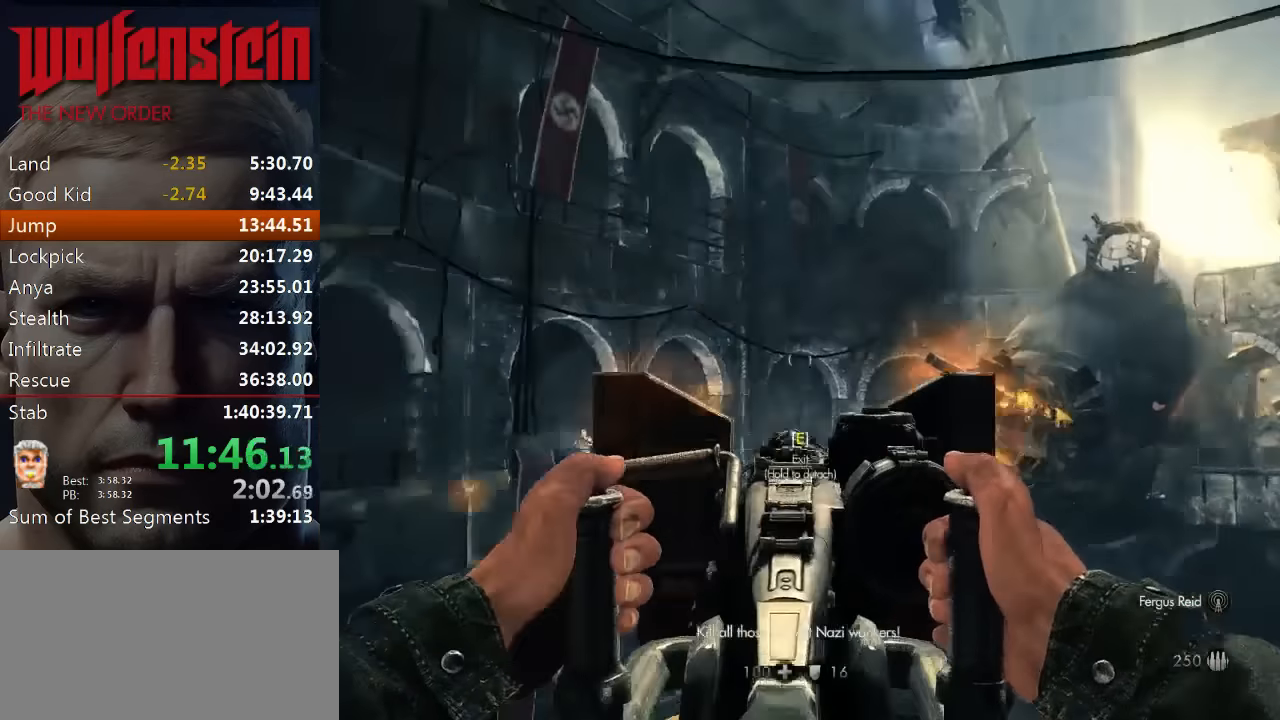
{"keys": [], "mouse": [], "events": []}
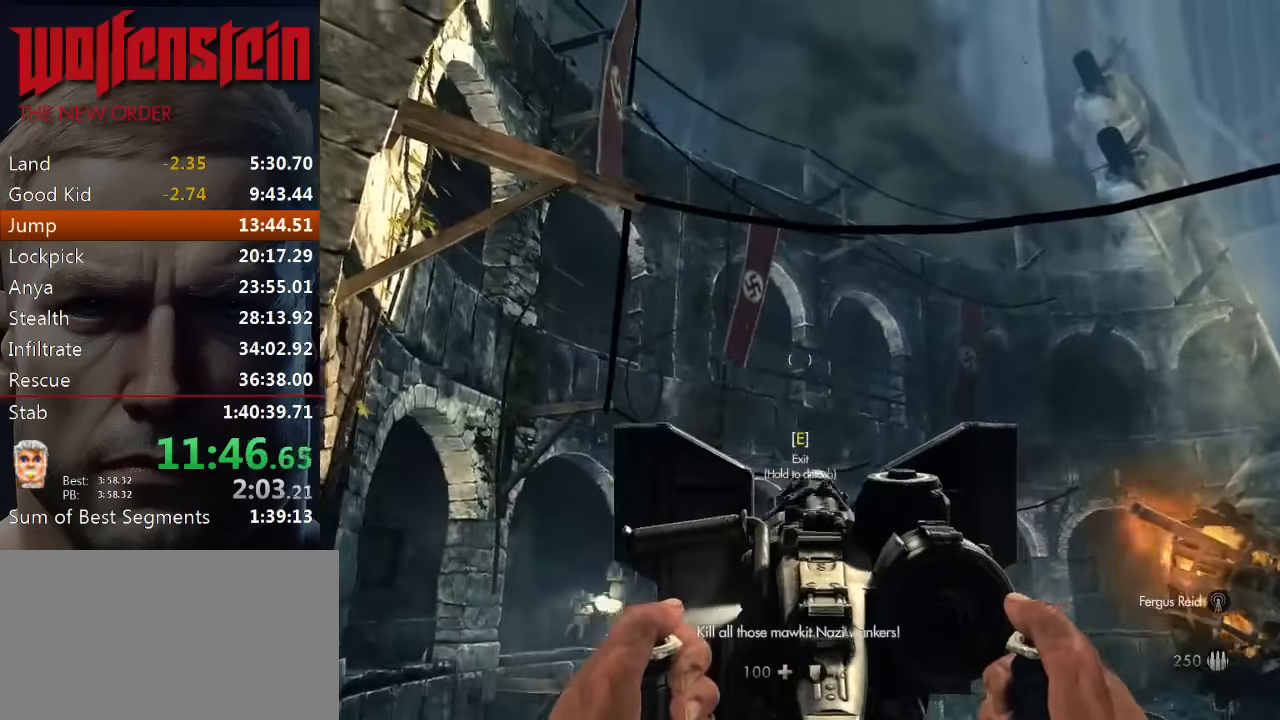
{"keys": [], "mouse": ["left", "right"], "events": [[100, "mouse_left", "down"], [200, "mouse_right", "down"]]}
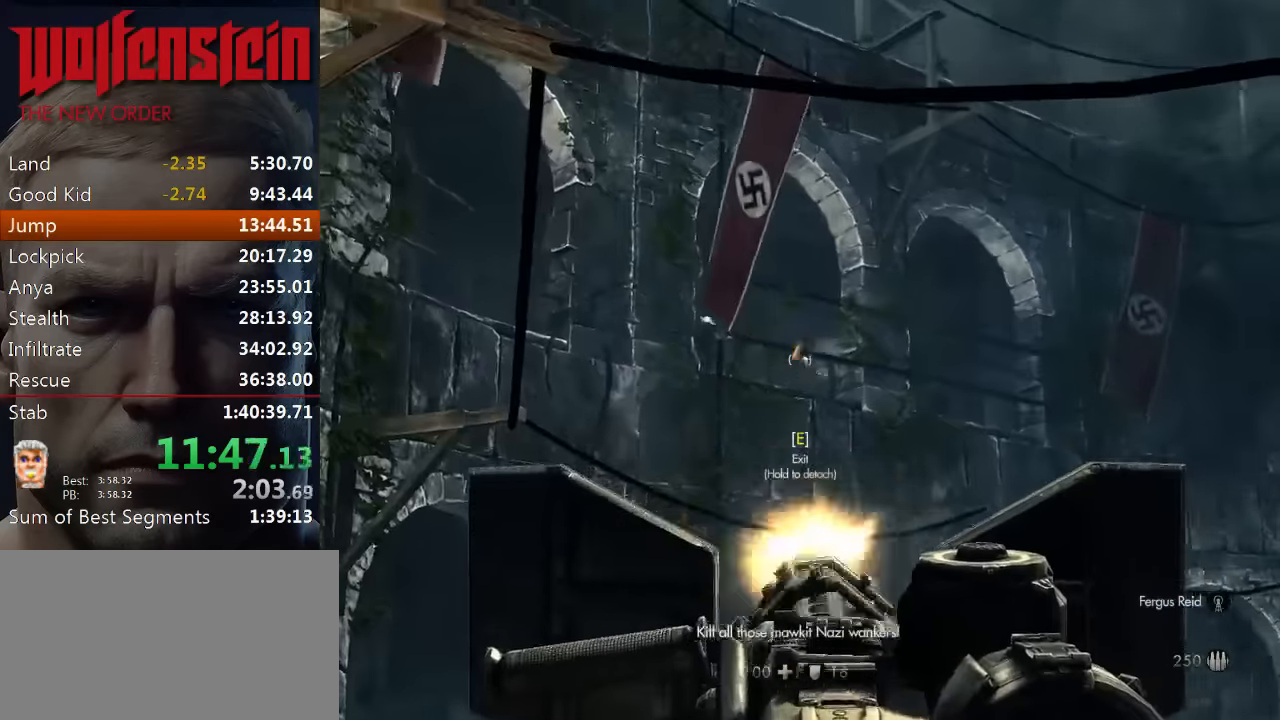
{"keys": [], "mouse": ["left", "right"], "events": []}
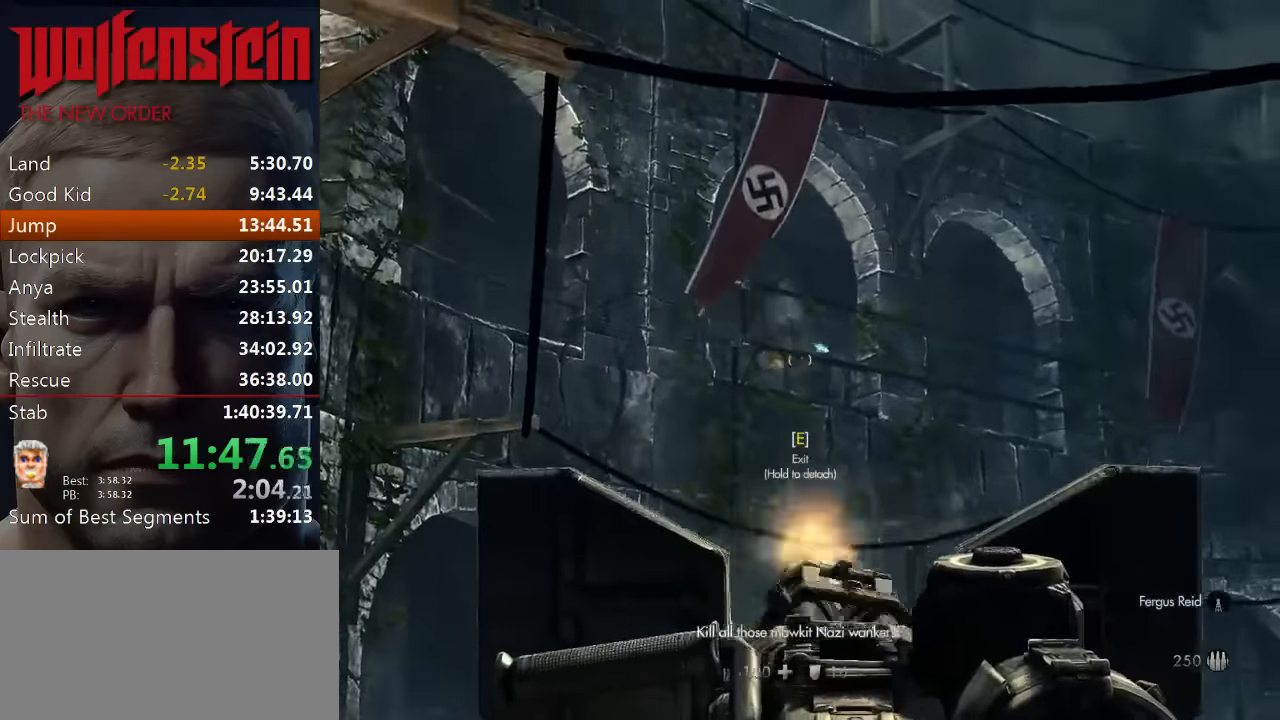
{"keys": [], "mouse": ["left", "right"], "events": []}
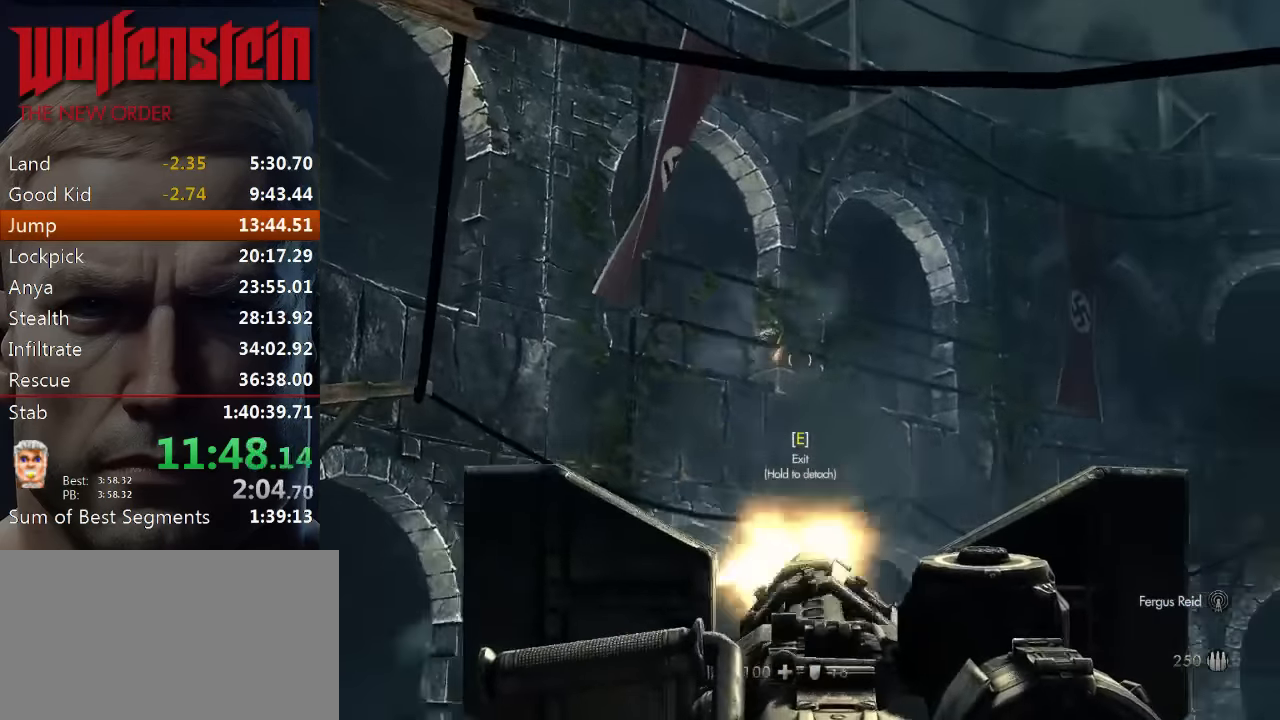
{"keys": [], "mouse": ["left", "right"], "events": [[17, "mouse_left", "up"], [84, "mouse_left", "down"]]}
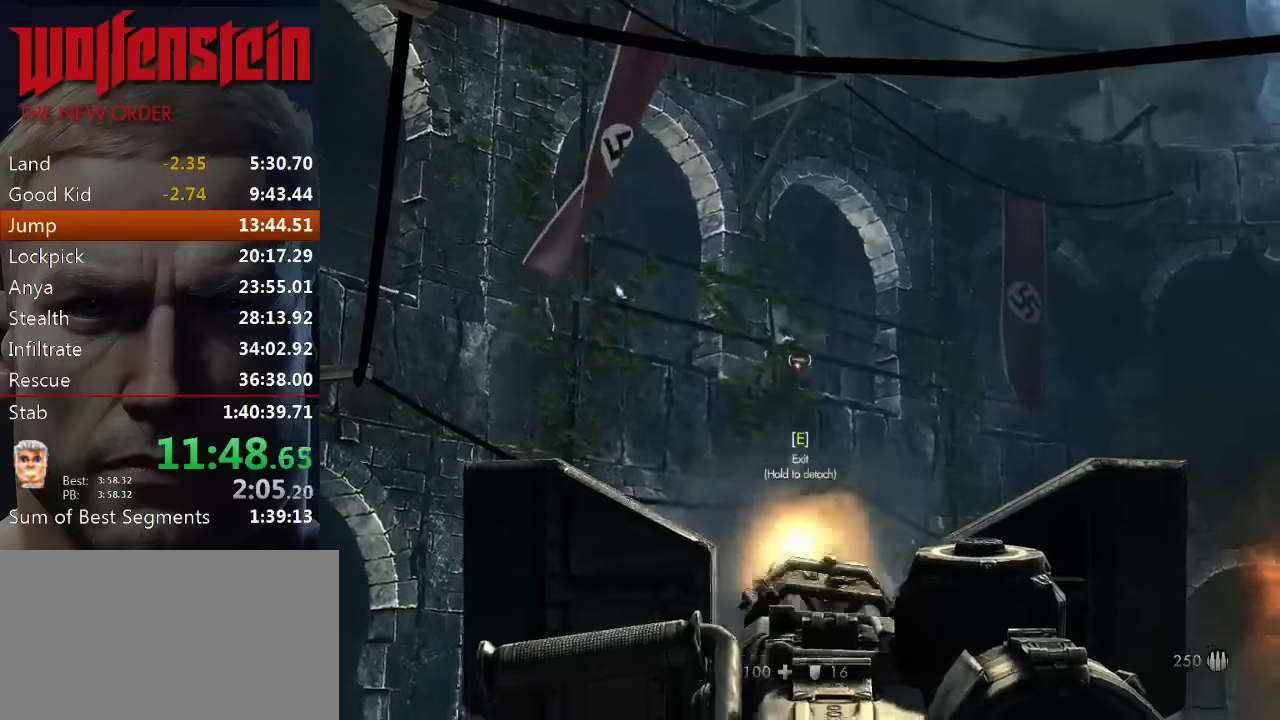
{"keys": [], "mouse": ["left", "right"], "events": []}
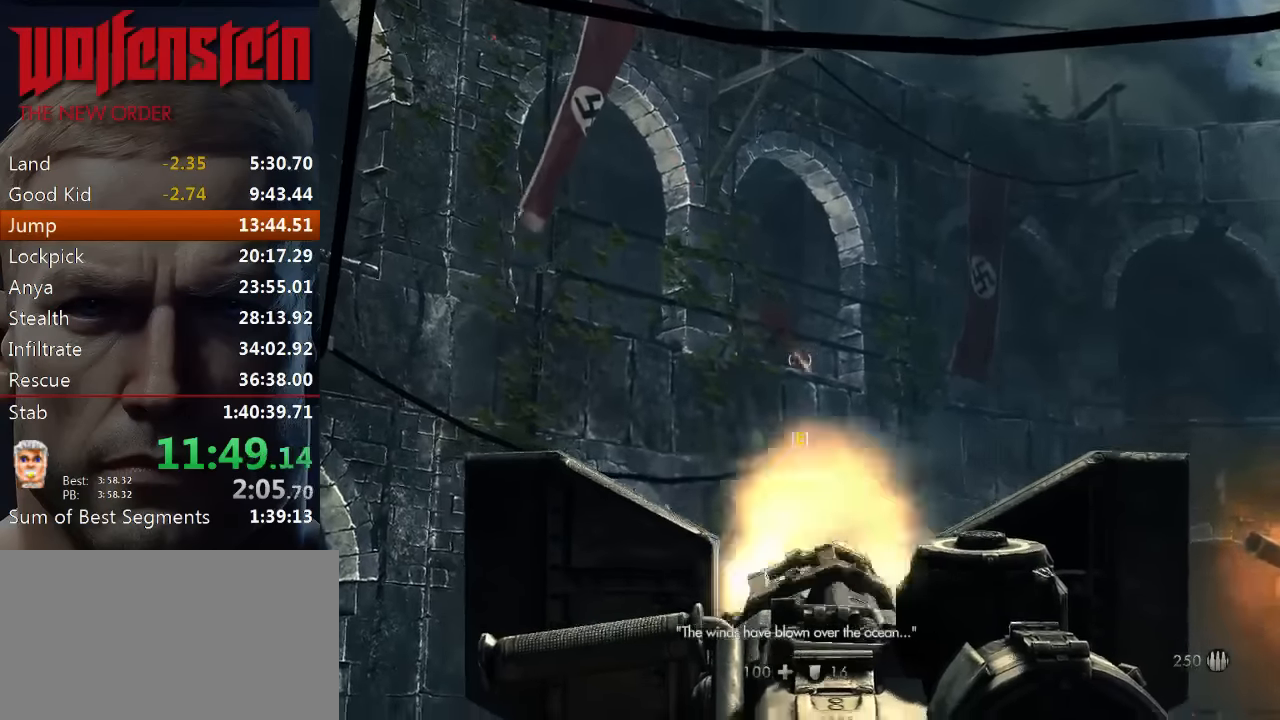
{"keys": [], "mouse": ["left", "right"], "events": [[167, "mouse_left", "up"], [233, "mouse_left", "down"]]}
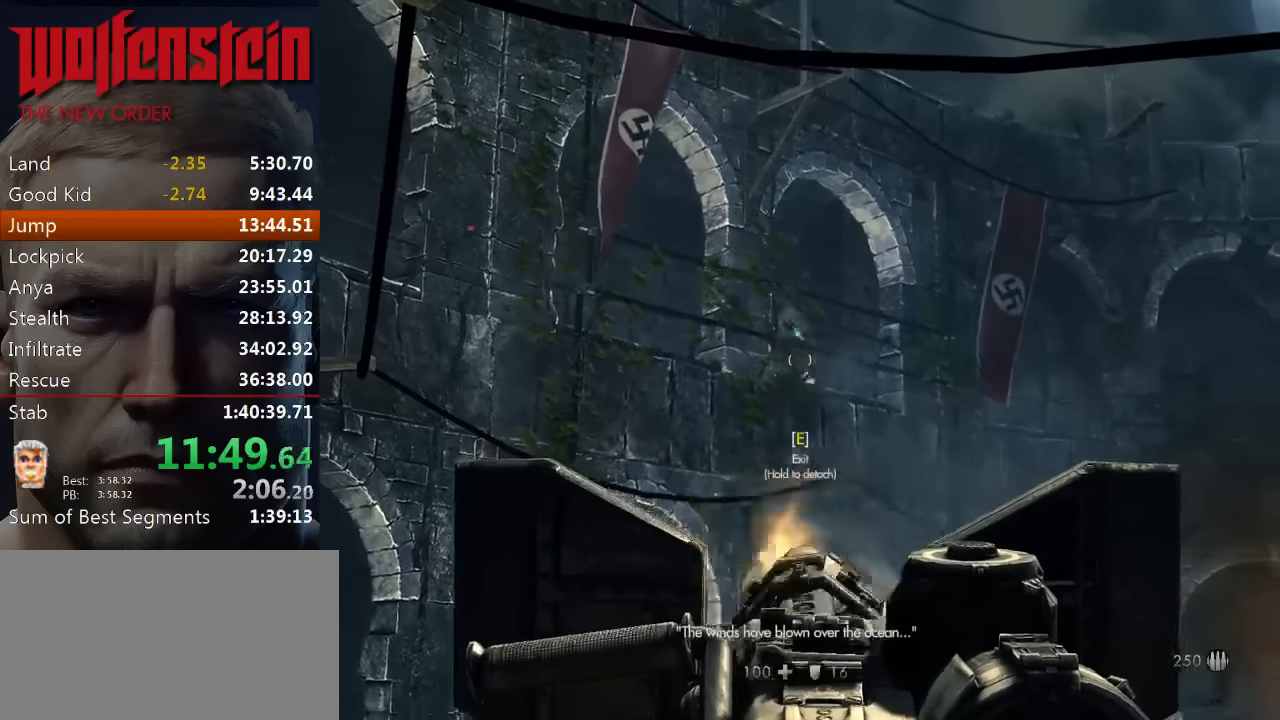
{"keys": [], "mouse": ["left", "right"], "events": []}
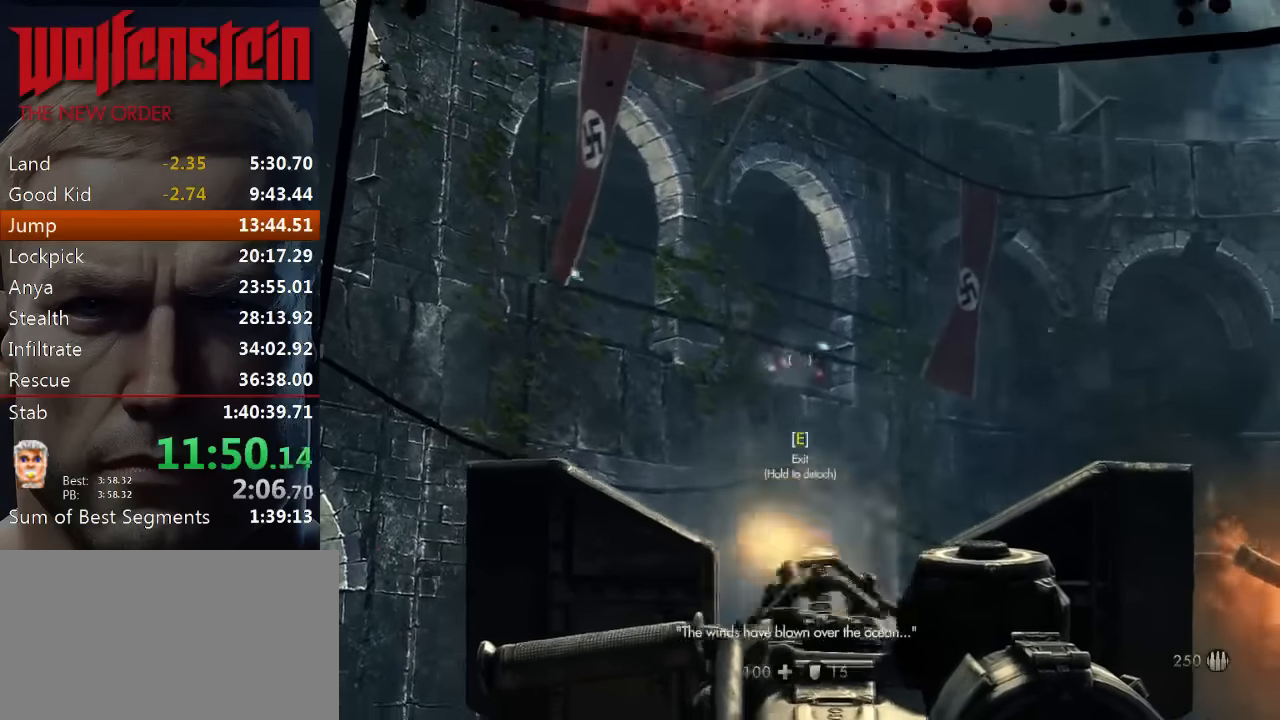
{"keys": [], "mouse": ["right"], "events": [[367, "mouse_left", "up"]]}
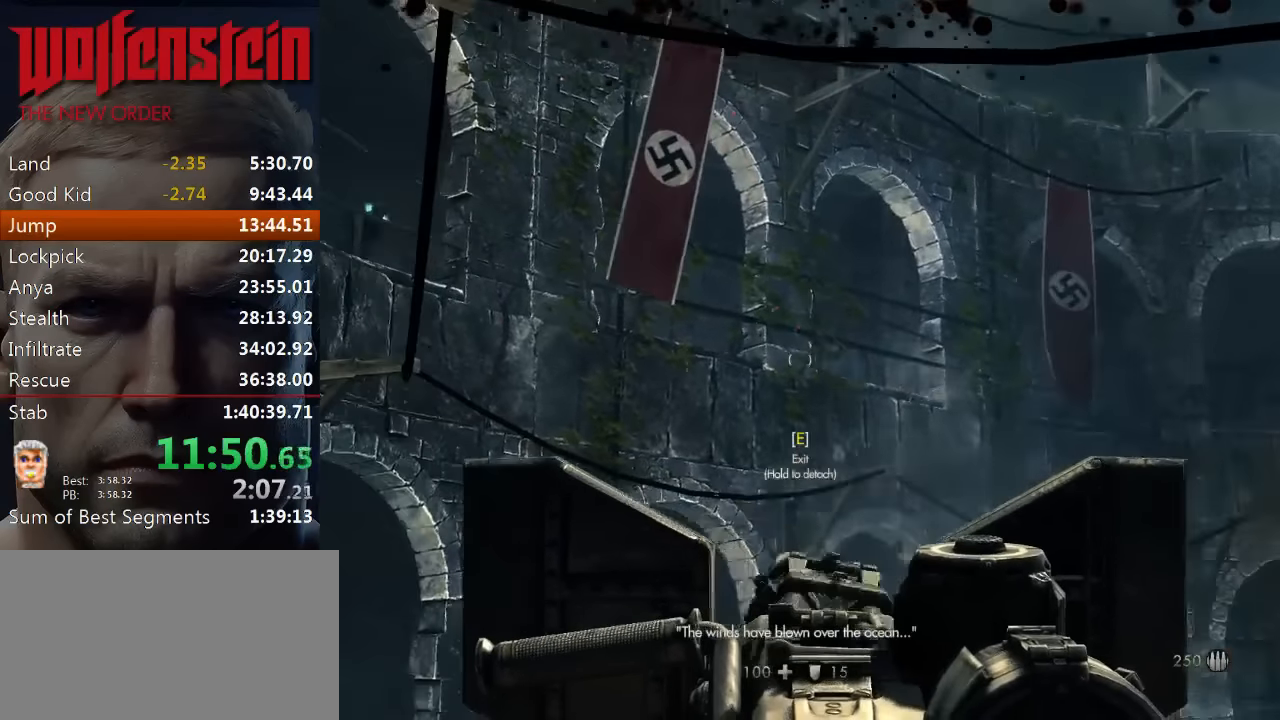
{"keys": [], "mouse": ["left", "right"], "events": [[50, "mouse_left", "down"]]}
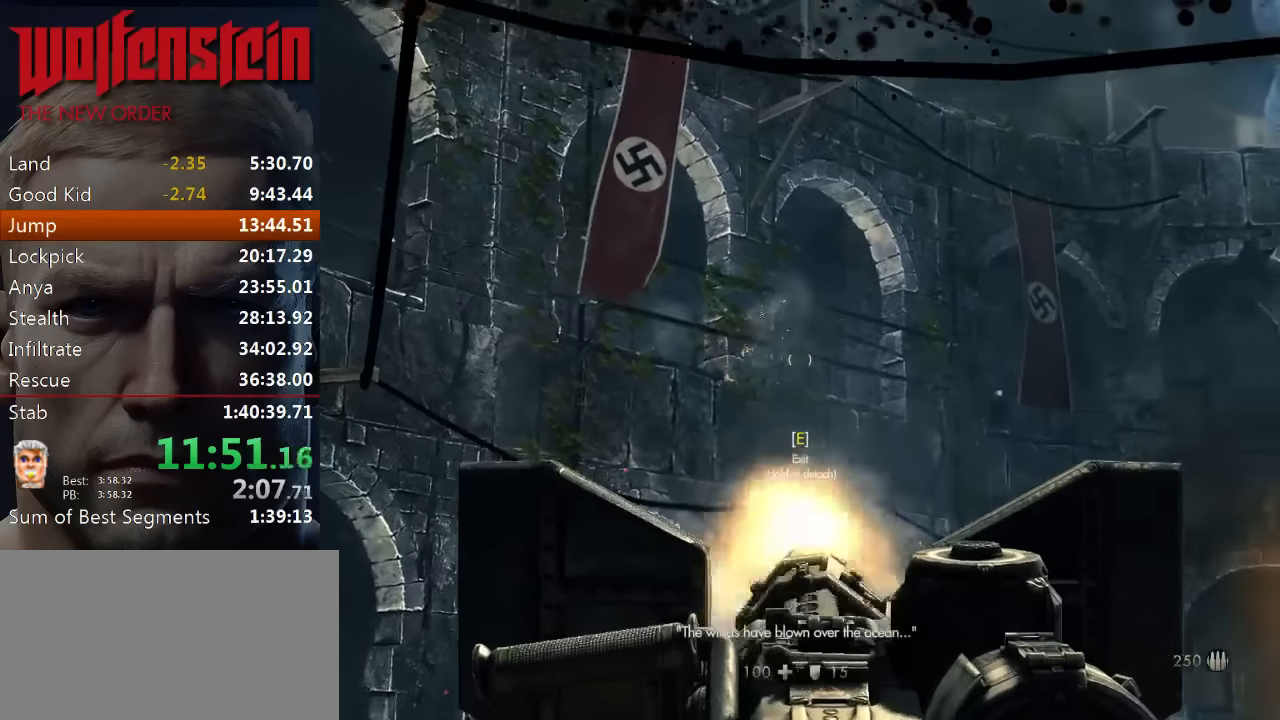
{"keys": [], "mouse": ["left", "right"], "events": []}
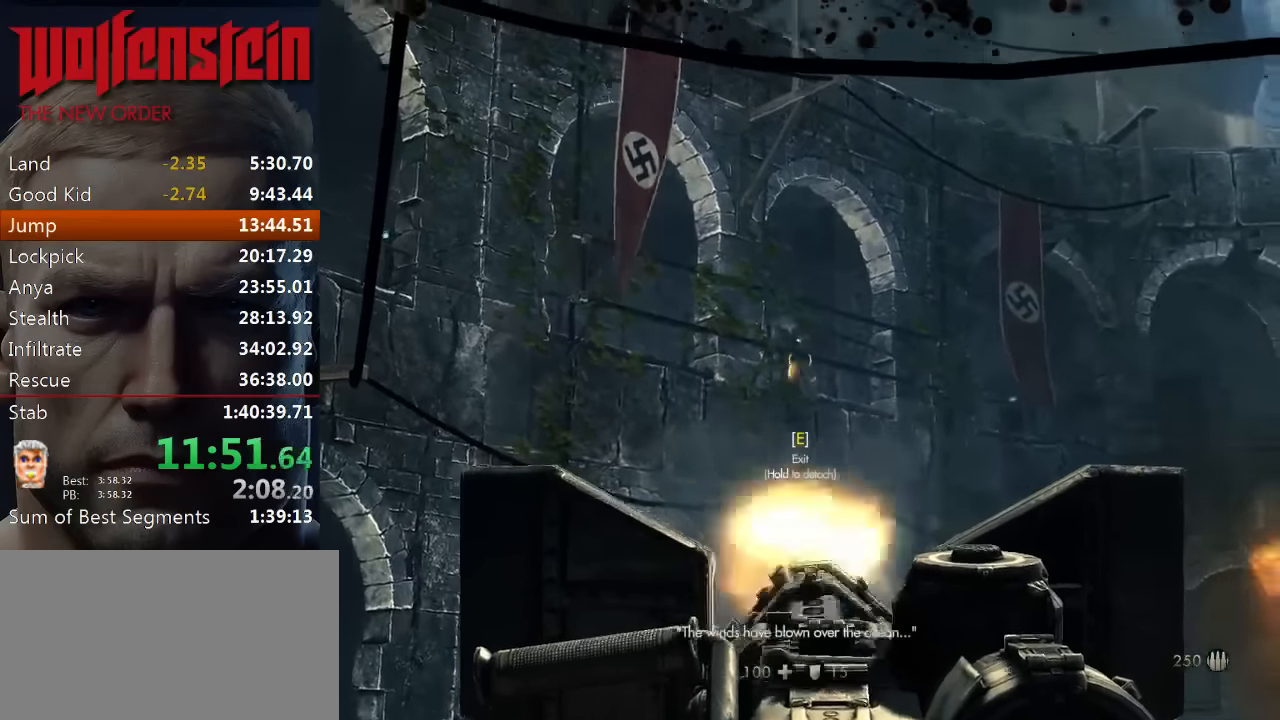
{"keys": [], "mouse": ["left", "right"], "events": []}
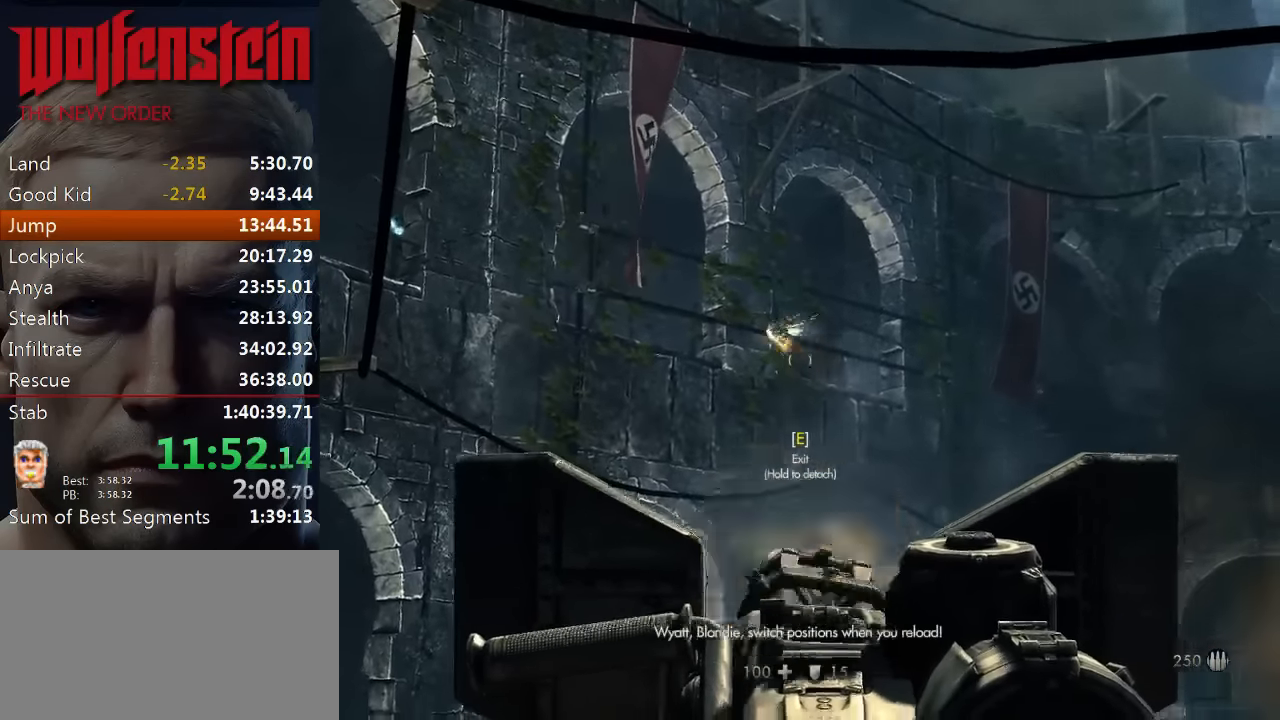
{"keys": [], "mouse": ["left", "right"], "events": []}
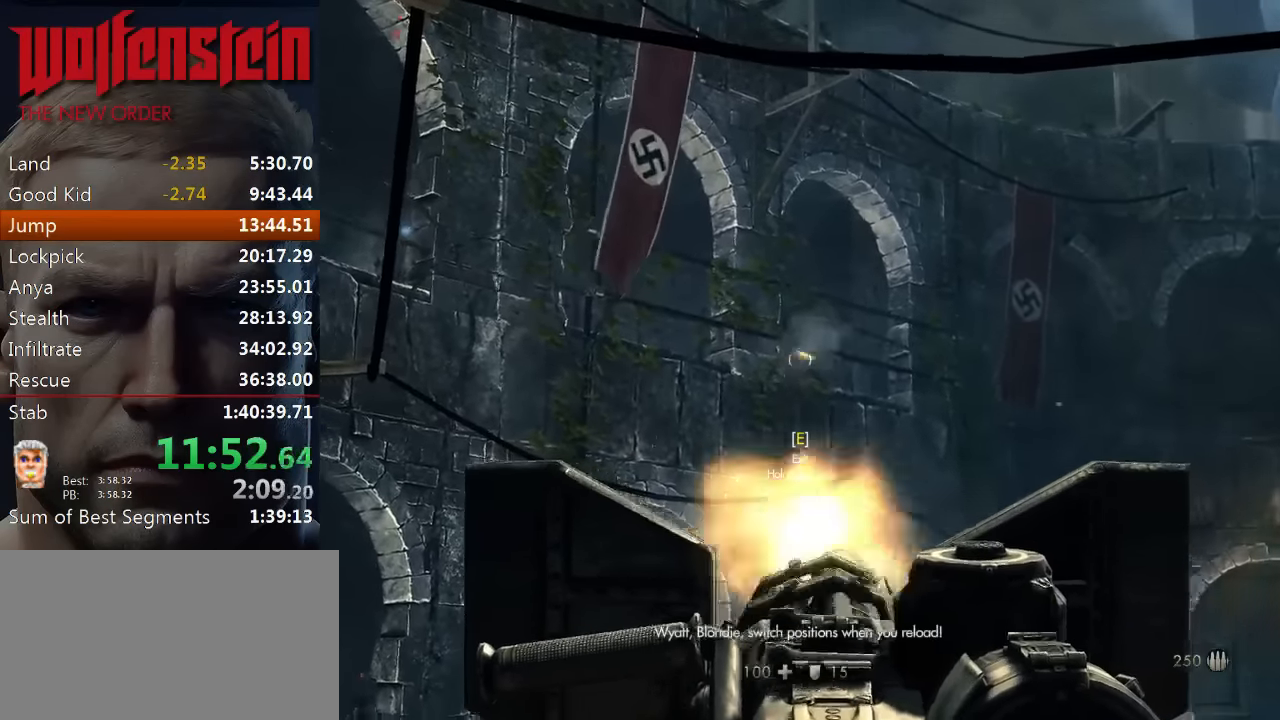
{"keys": [], "mouse": ["left", "right"], "events": []}
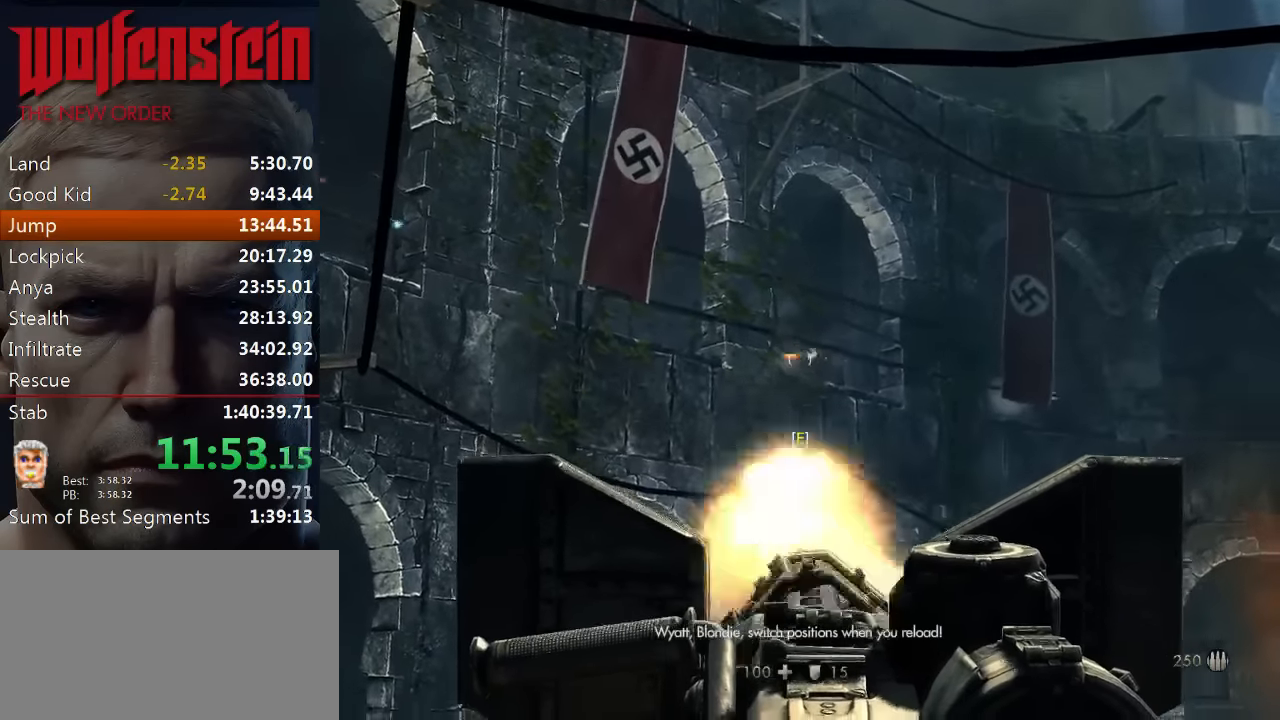
{"keys": [], "mouse": ["left", "right"], "events": [[50, "mouse_left", "up"], [150, "mouse_left", "down"]]}
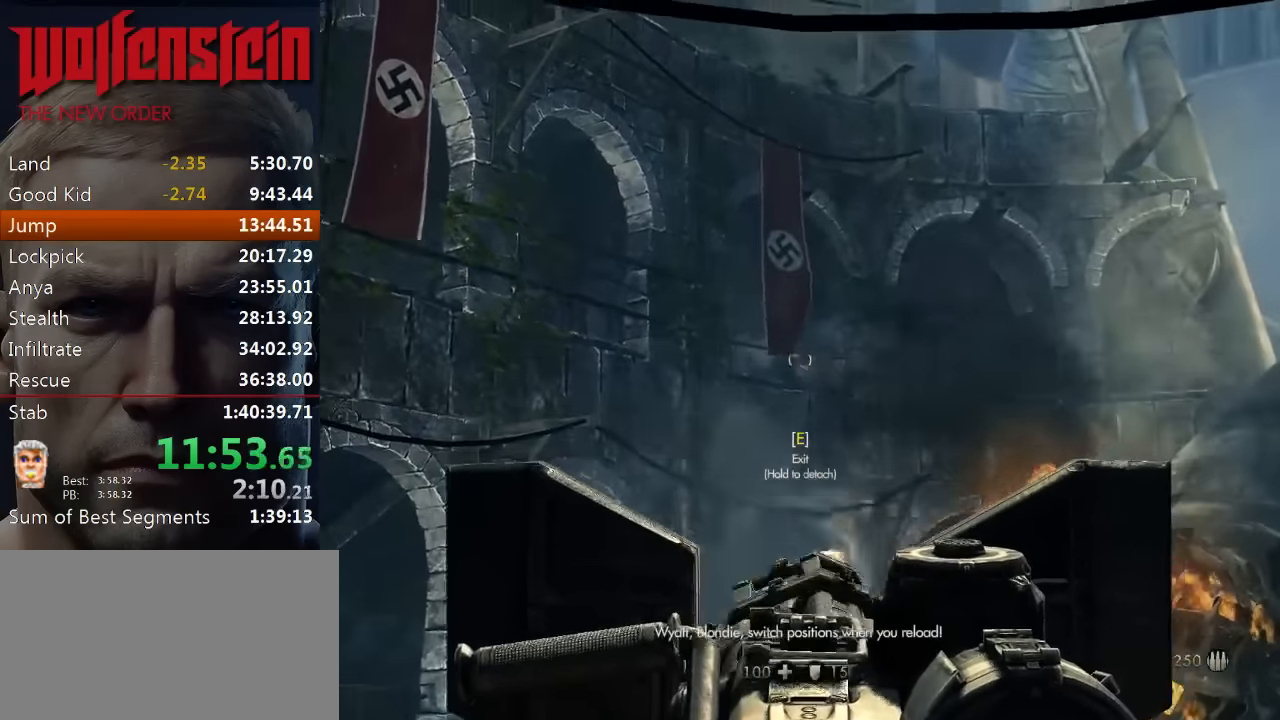
{"keys": [], "mouse": ["left", "right"], "events": []}
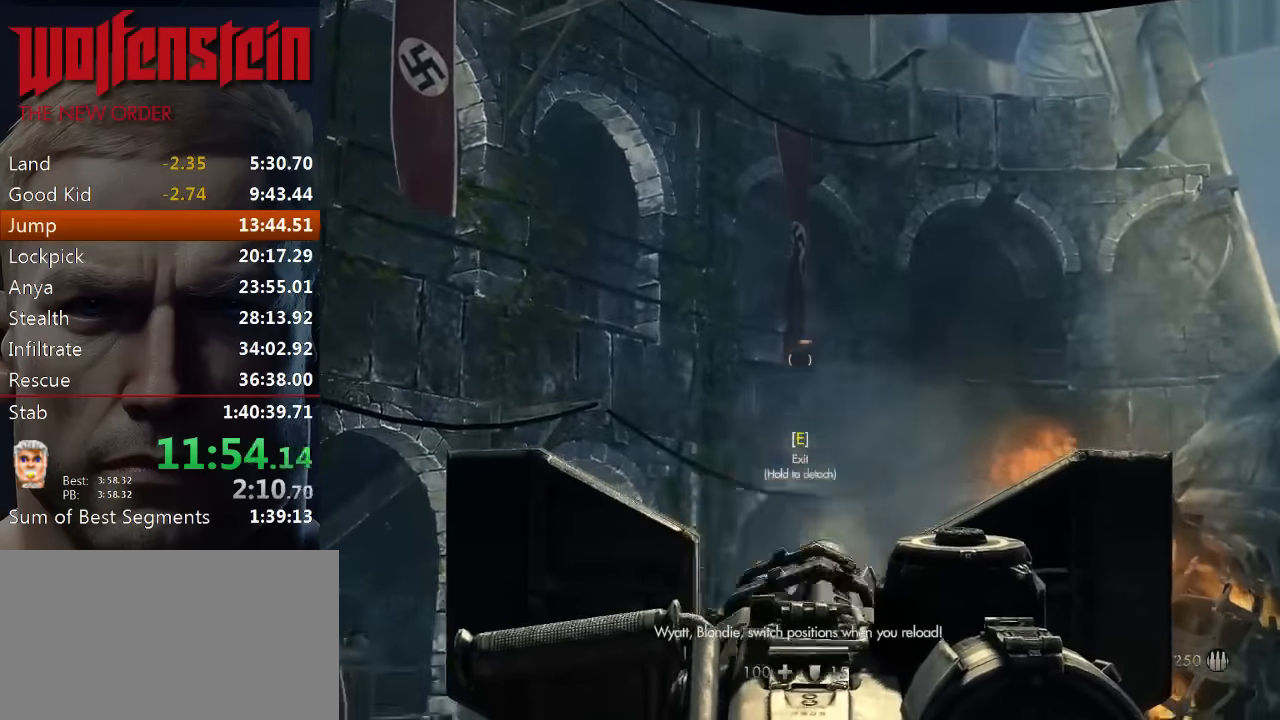
{"keys": [], "mouse": ["right"], "events": [[467, "mouse_left", "up"]]}
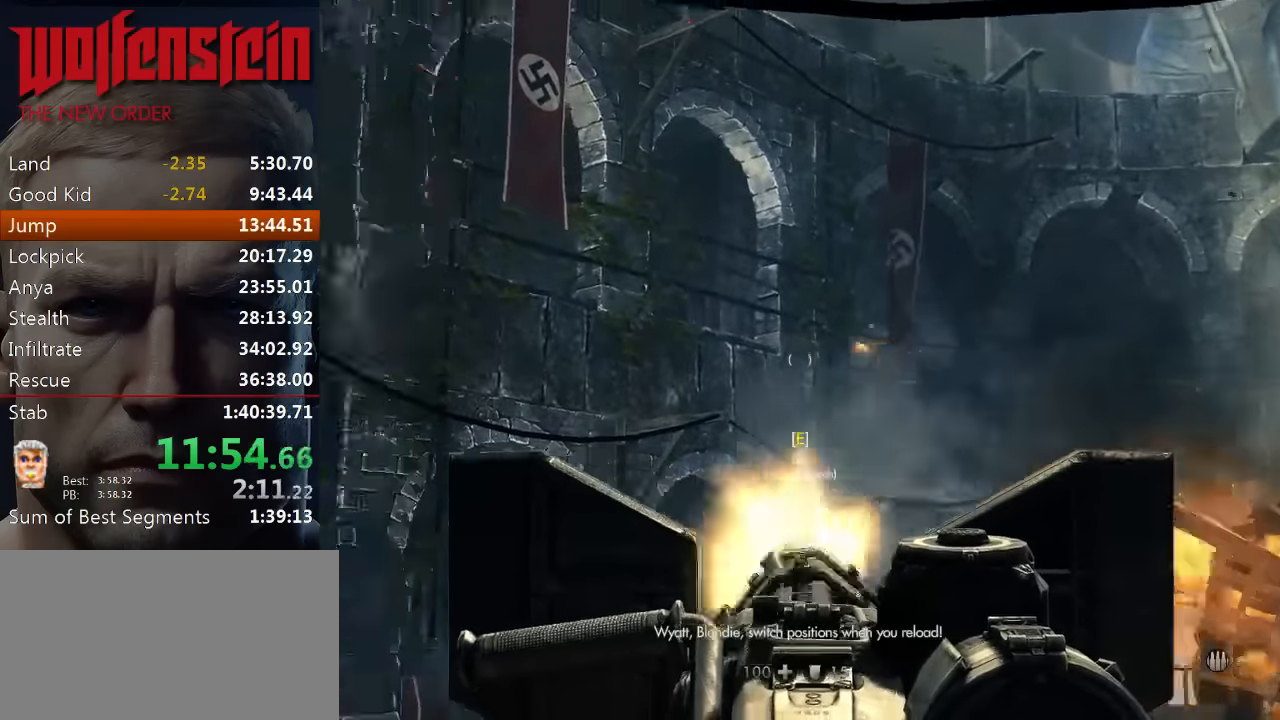
{"keys": [], "mouse": ["left", "right"], "events": [[133, "mouse_left", "down"]]}
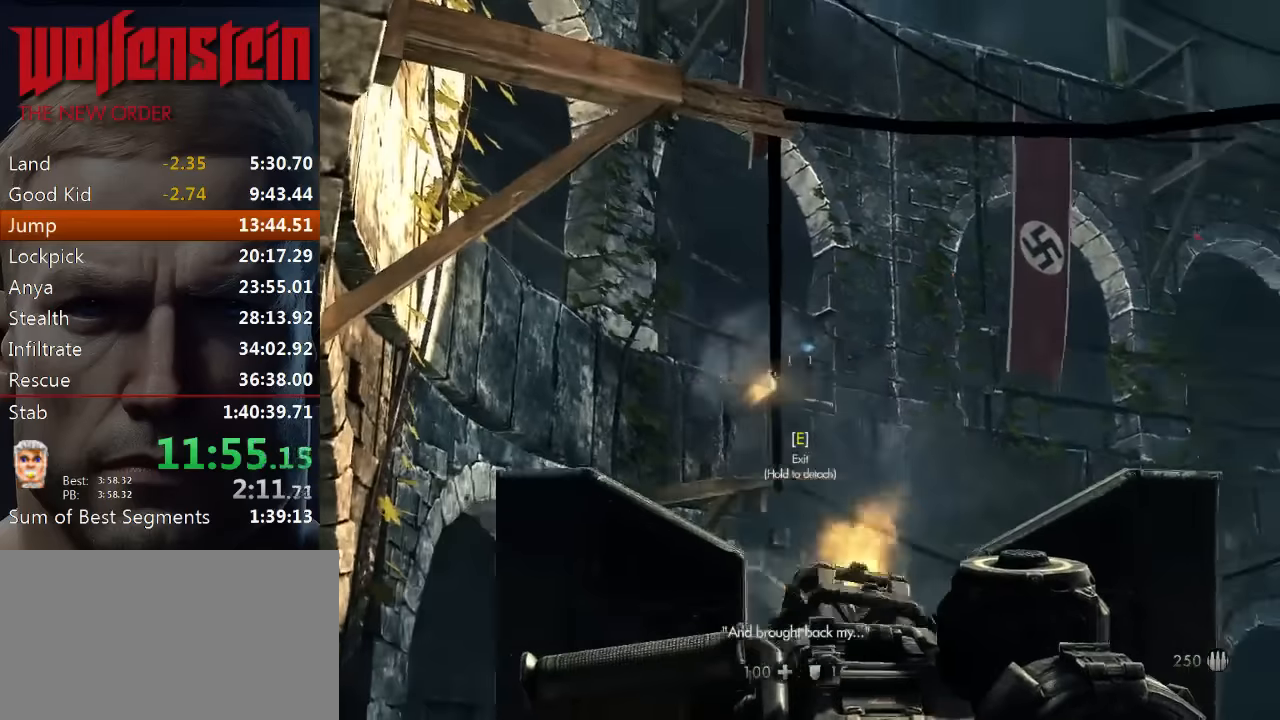
{"keys": [], "mouse": ["left", "right"], "events": []}